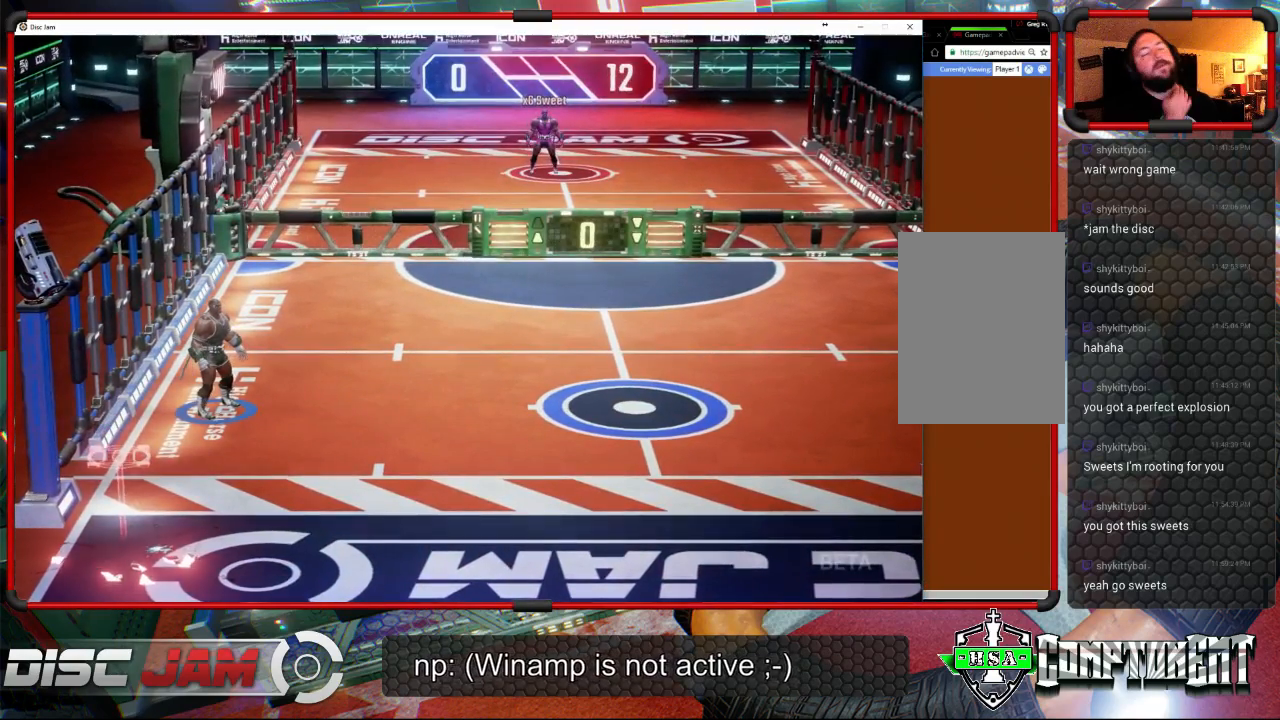
Gameplay with a controller (Xbox layout); each line is a JSON object with the inputs held at the frame after it. "events" lists button and stick changes between this image and that frame as [ms after this image, input, new state], when the widget could be followed in between. Not read: right_stick.
{"buttons": [], "left_stick": "center", "events": []}
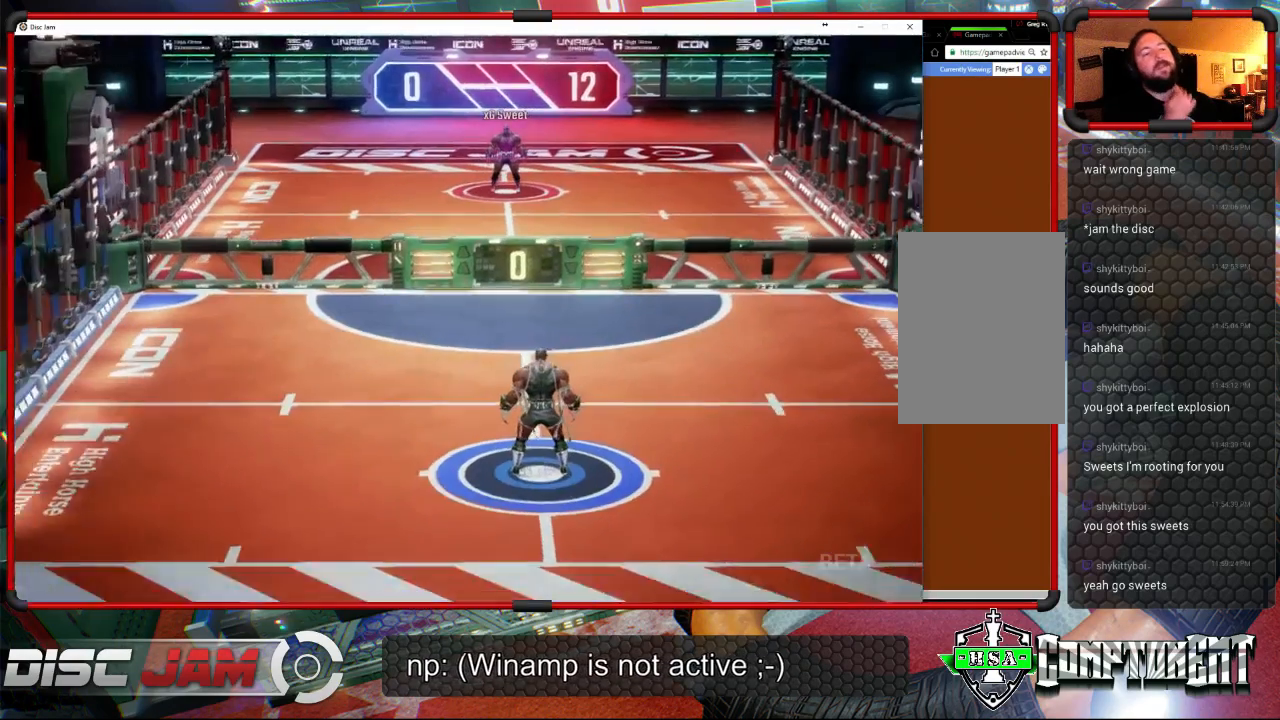
{"buttons": [], "left_stick": "down", "events": [[500, "left_stick", "down"]]}
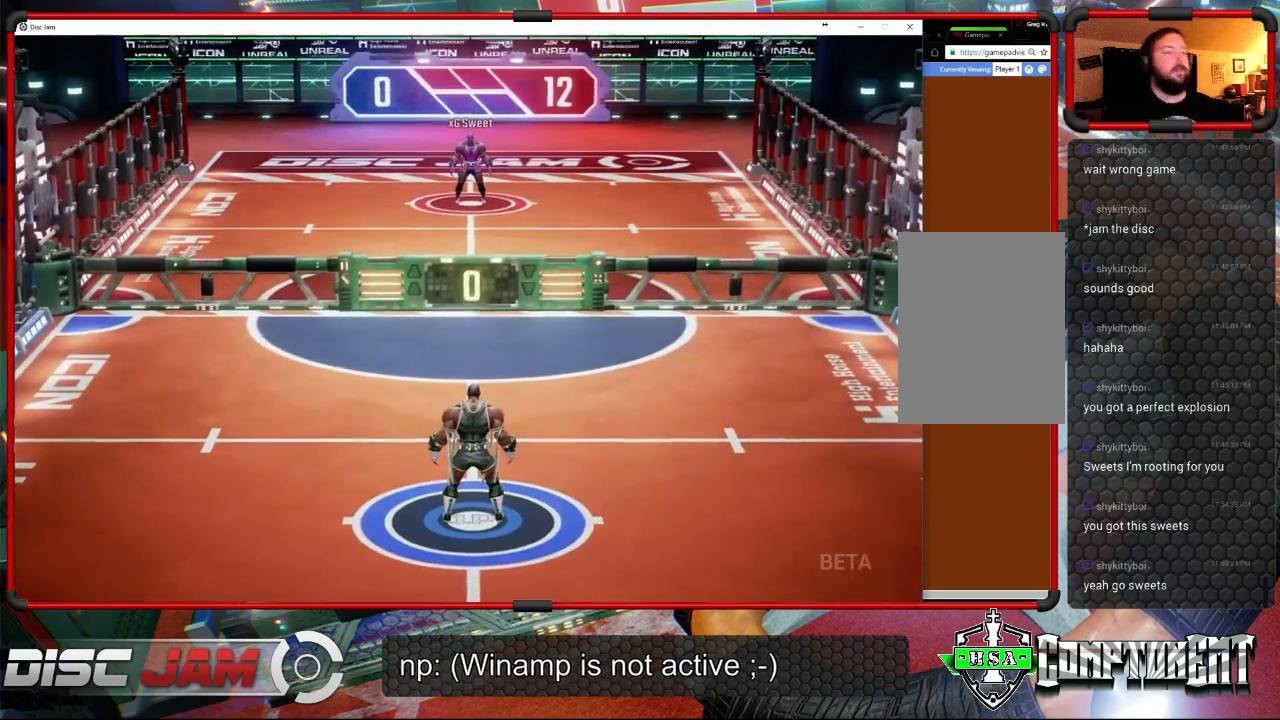
{"buttons": [], "left_stick": "down-left", "events": [[67, "left_stick", "down-left"]]}
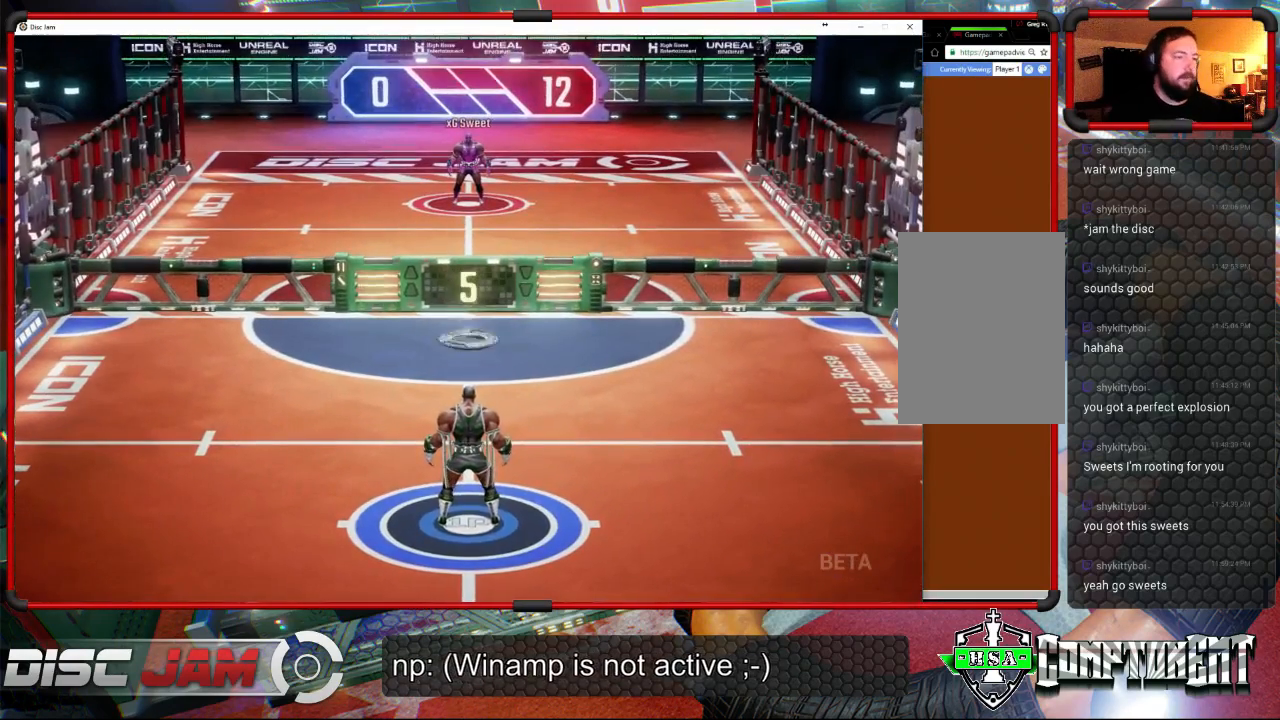
{"buttons": ["A", "L3"], "left_stick": "up", "events": [[167, "A", "down"], [200, "L3", "down"], [200, "left_stick", "up-left"], [333, "left_stick", "up"]]}
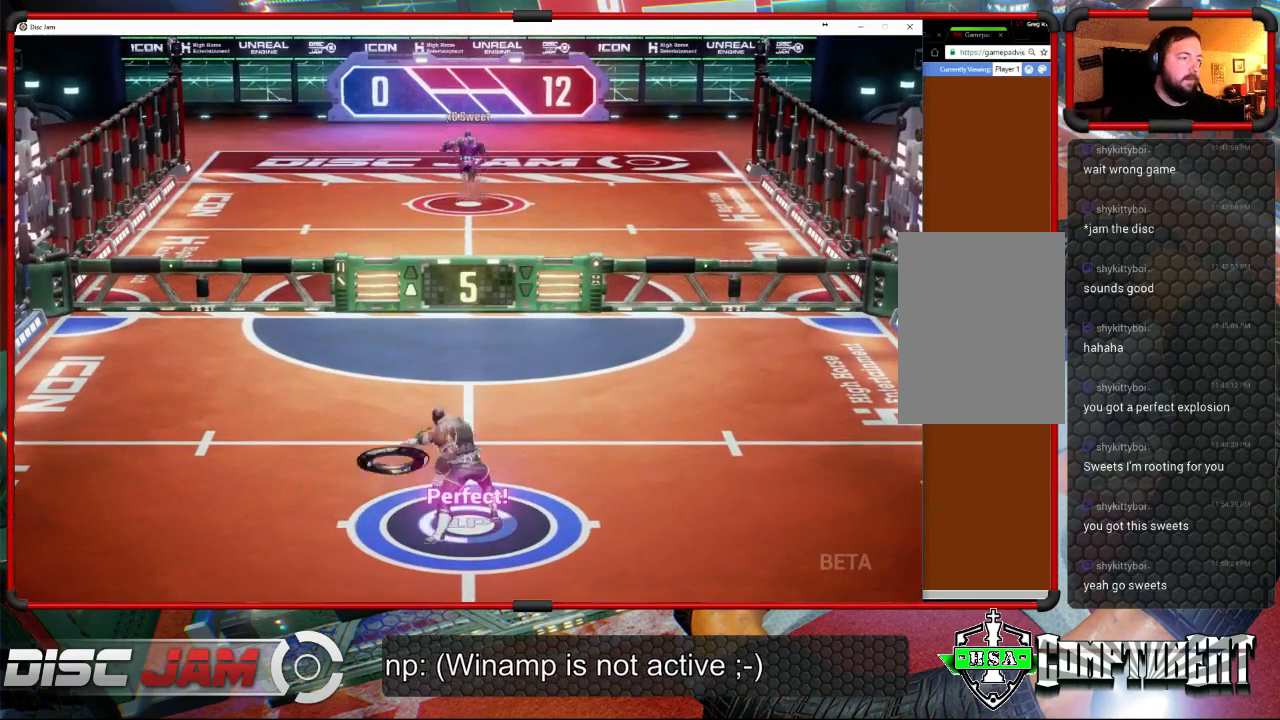
{"buttons": ["A"], "left_stick": "up", "events": [[333, "L3", "up"]]}
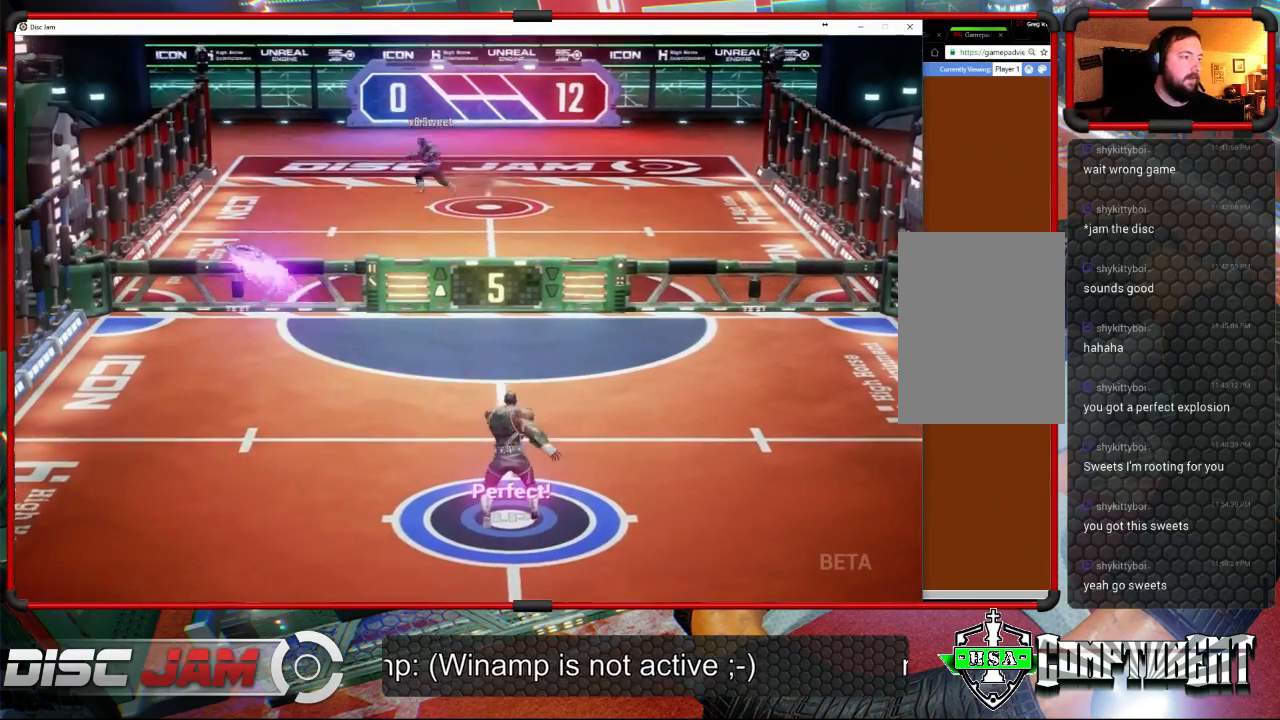
{"buttons": [], "left_stick": "center", "events": [[233, "A", "up"], [233, "left_stick", "center"]]}
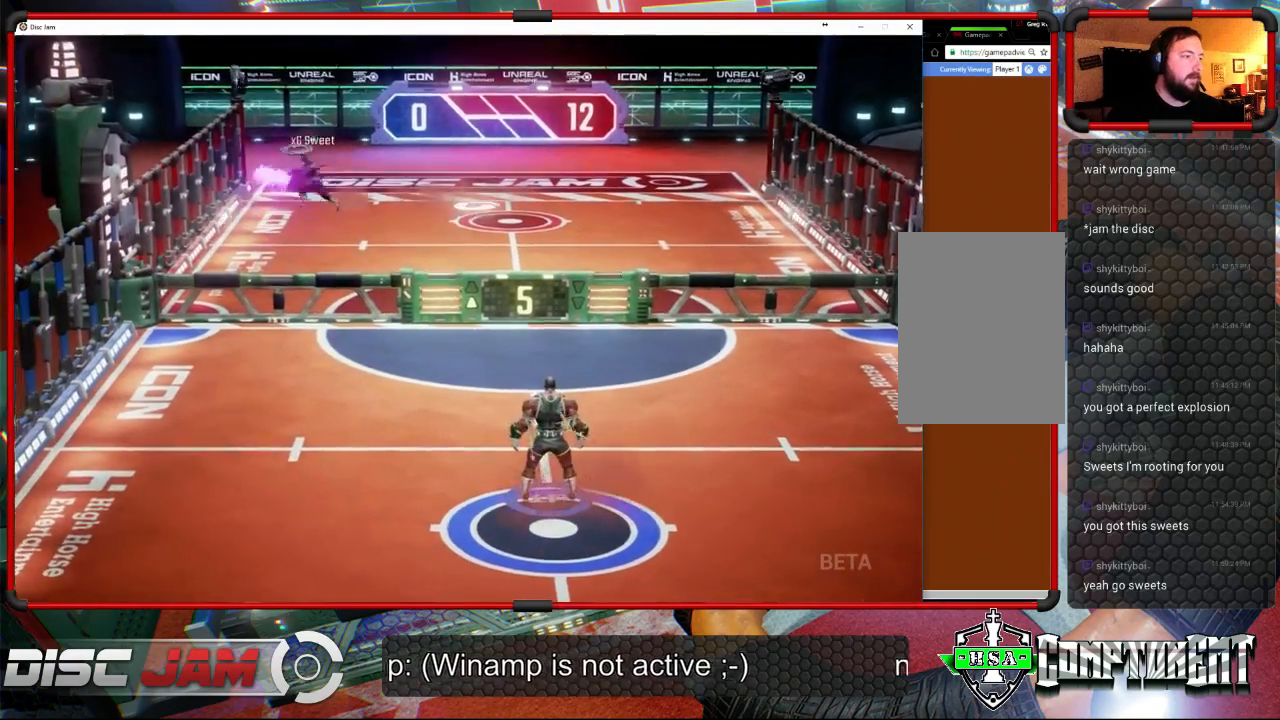
{"buttons": [], "left_stick": "down-left", "events": [[333, "left_stick", "down-left"]]}
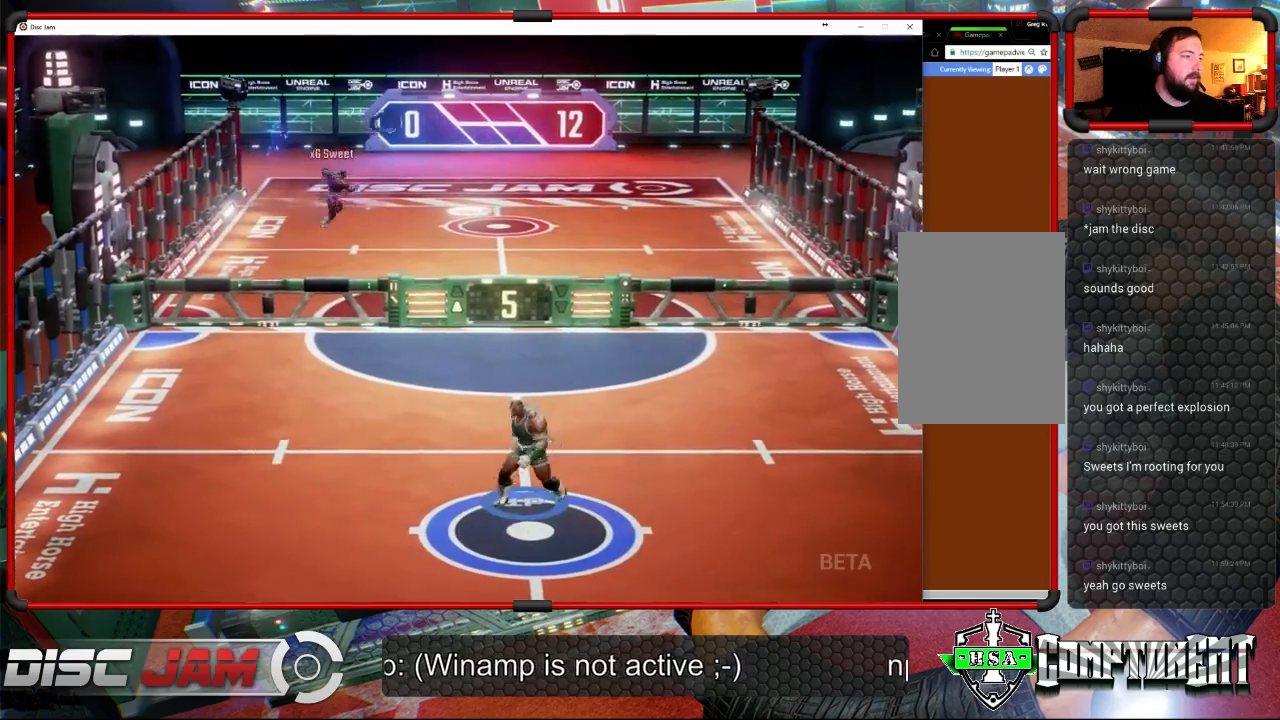
{"buttons": [], "left_stick": "center", "events": [[67, "left_stick", "center"], [167, "left_stick", "up"], [400, "left_stick", "center"]]}
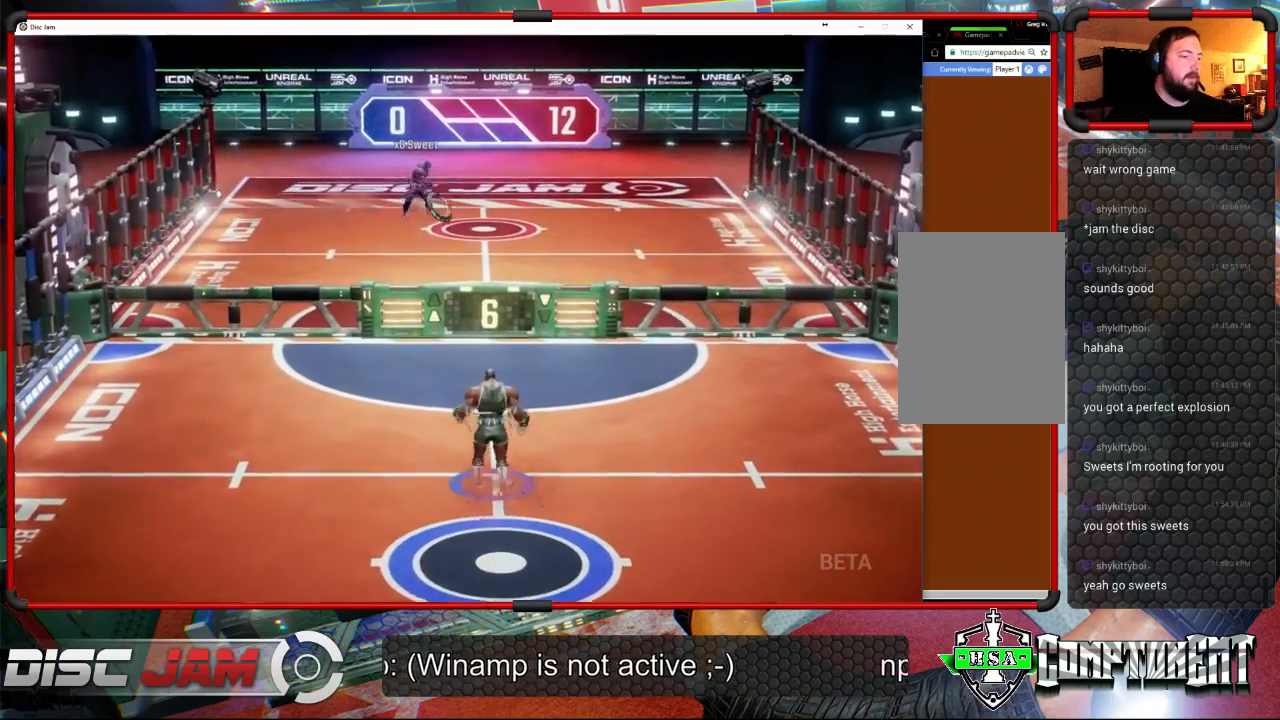
{"buttons": [], "left_stick": "up-left", "events": [[200, "left_stick", "down"], [333, "left_stick", "down-left"], [433, "left_stick", "up-left"]]}
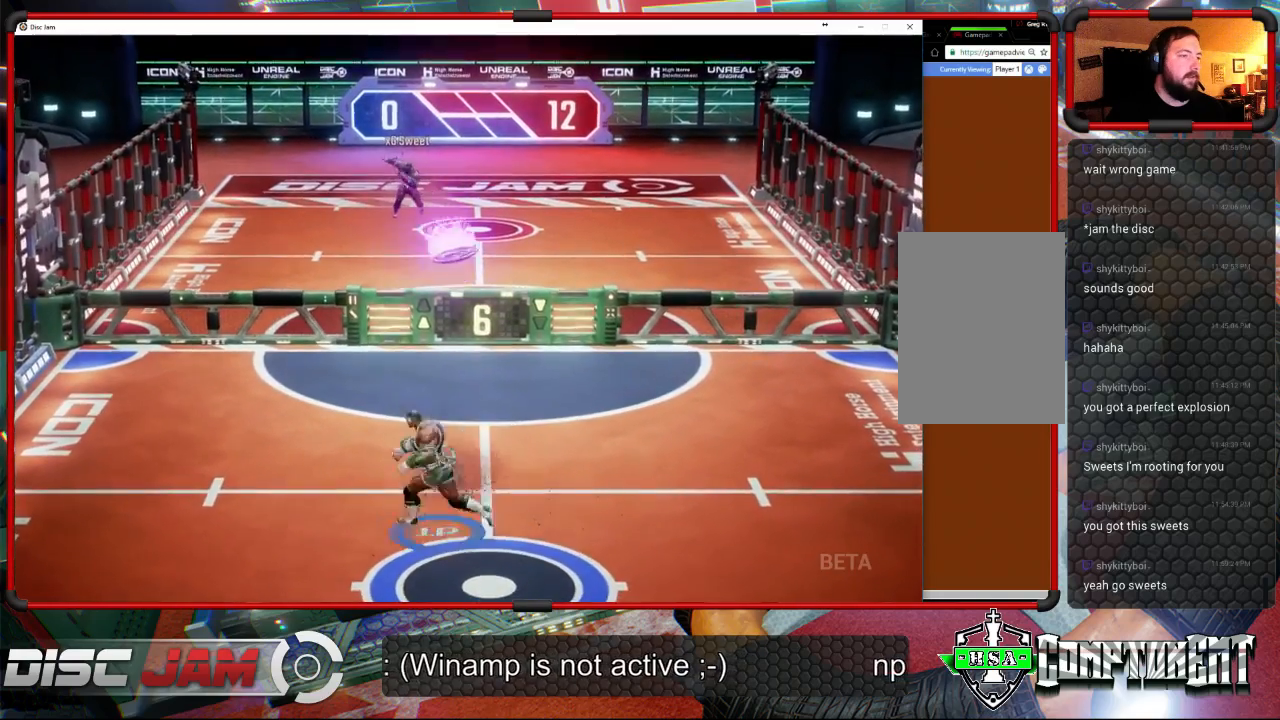
{"buttons": ["A"], "left_stick": "up-right", "events": [[33, "left_stick", "up-right"], [167, "left_stick", "up-left"], [333, "A", "down"], [367, "left_stick", "up-right"]]}
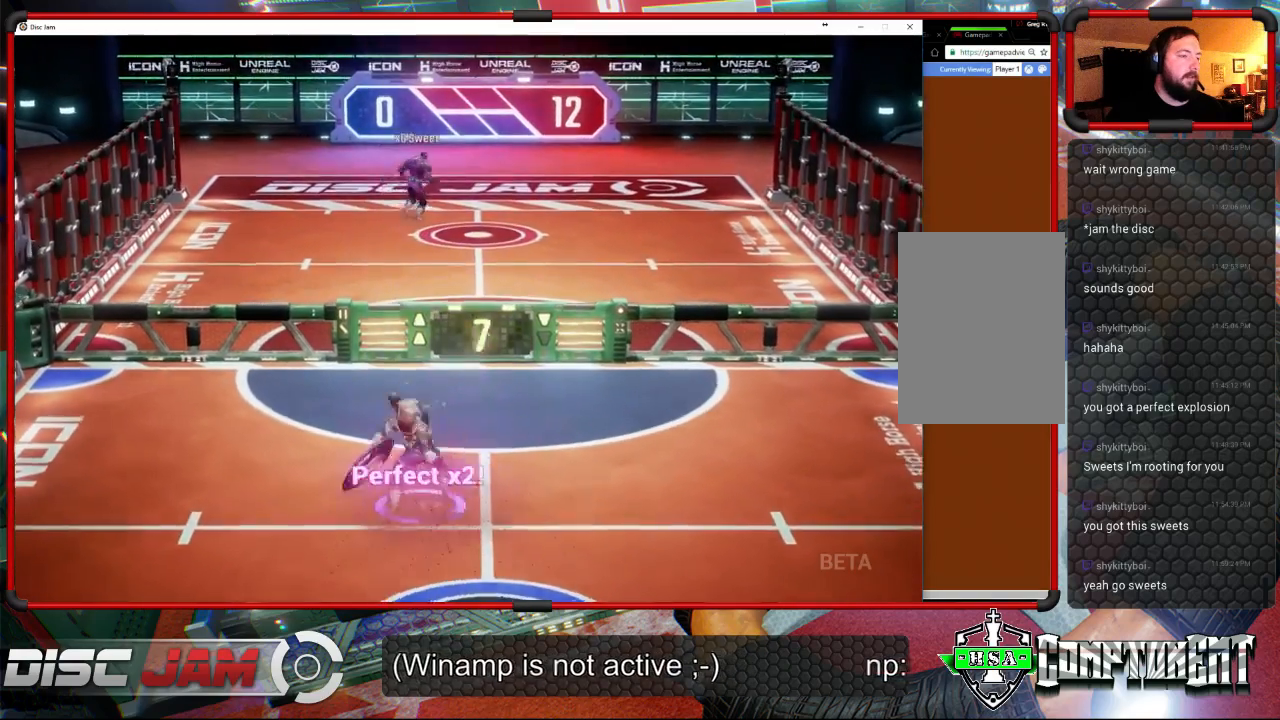
{"buttons": ["A"], "left_stick": "up-right", "events": []}
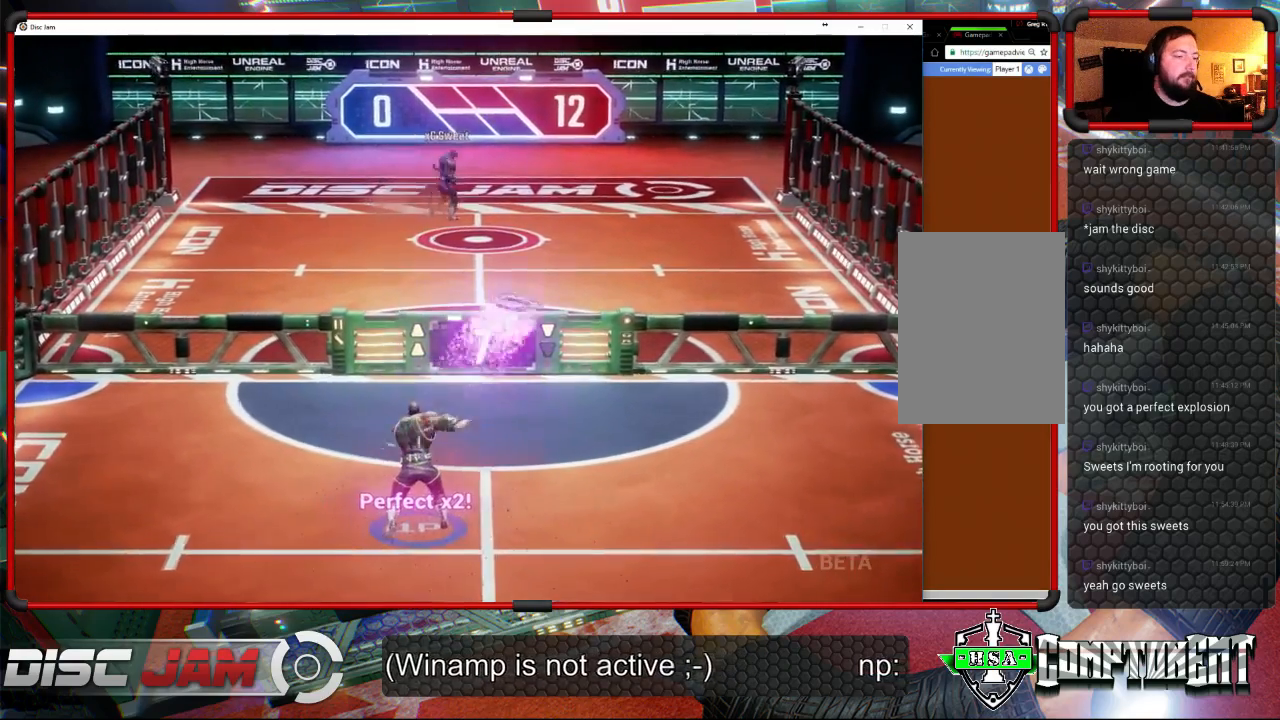
{"buttons": ["A"], "left_stick": "down-right", "events": [[300, "left_stick", "right"], [433, "left_stick", "down-right"]]}
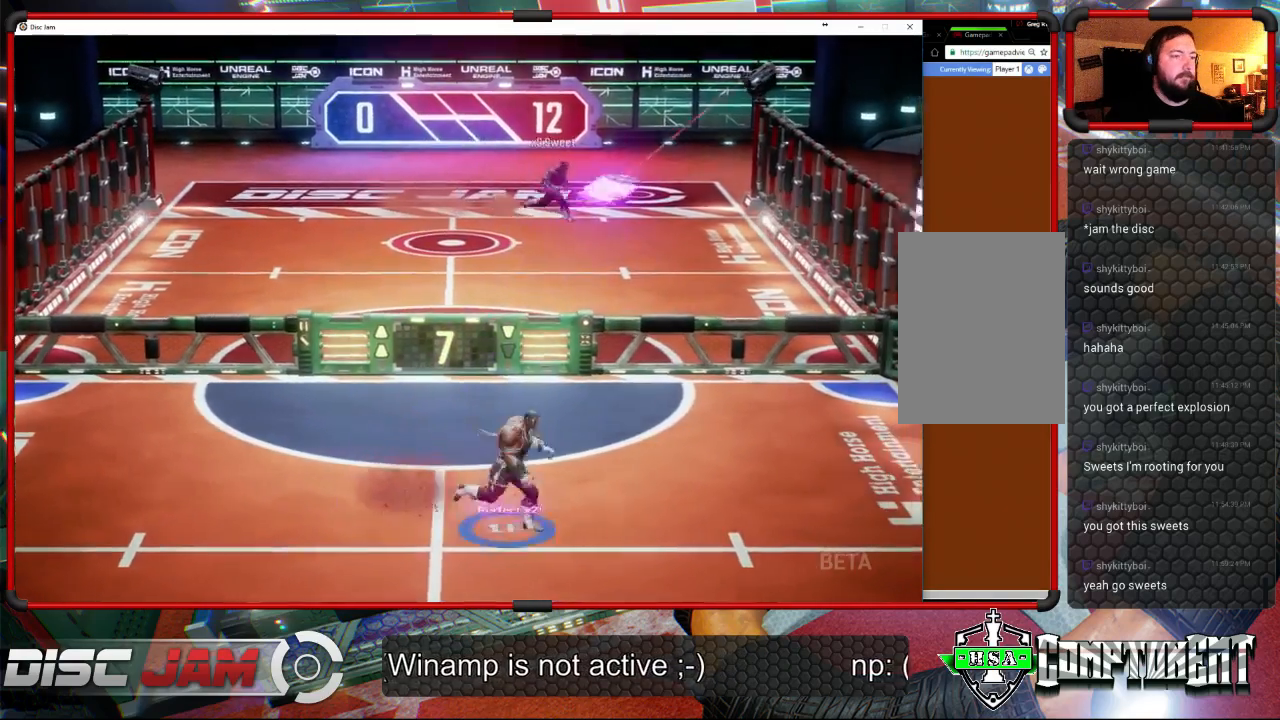
{"buttons": [], "left_stick": "center", "events": [[33, "A", "up"], [233, "left_stick", "center"]]}
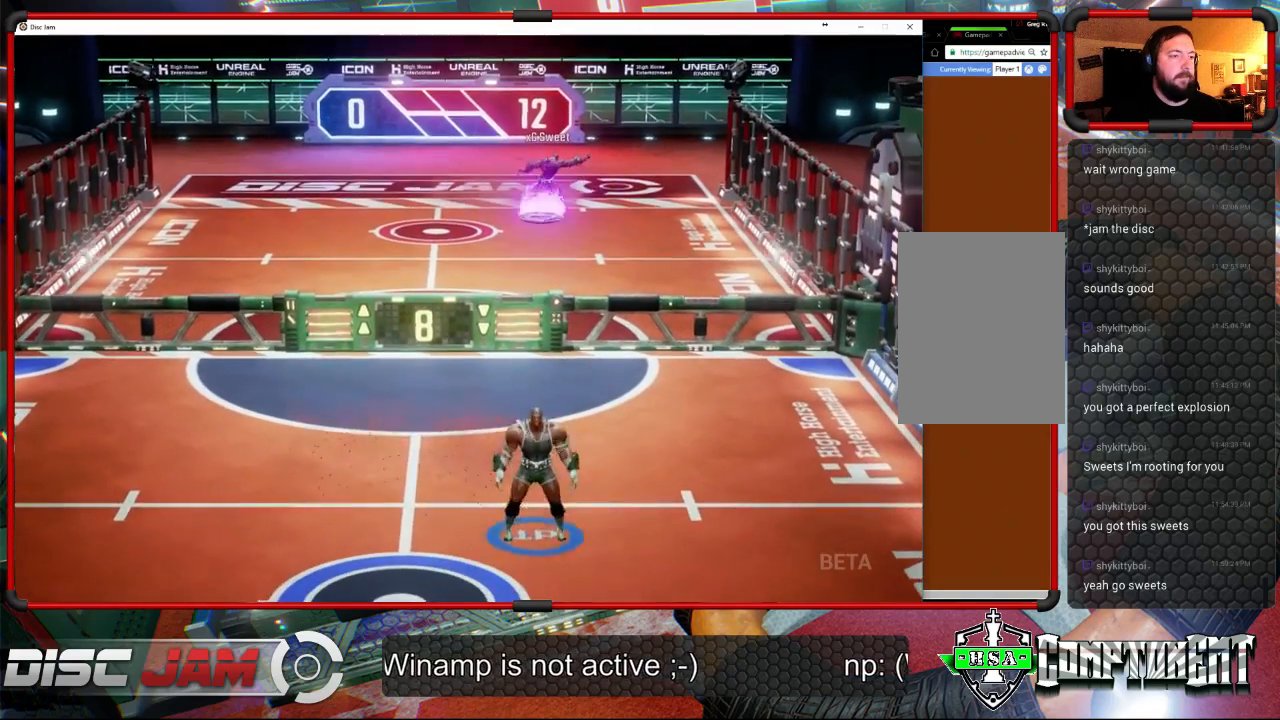
{"buttons": ["A"], "left_stick": "up", "events": [[33, "left_stick", "up-left"], [267, "left_stick", "up"], [467, "A", "down"]]}
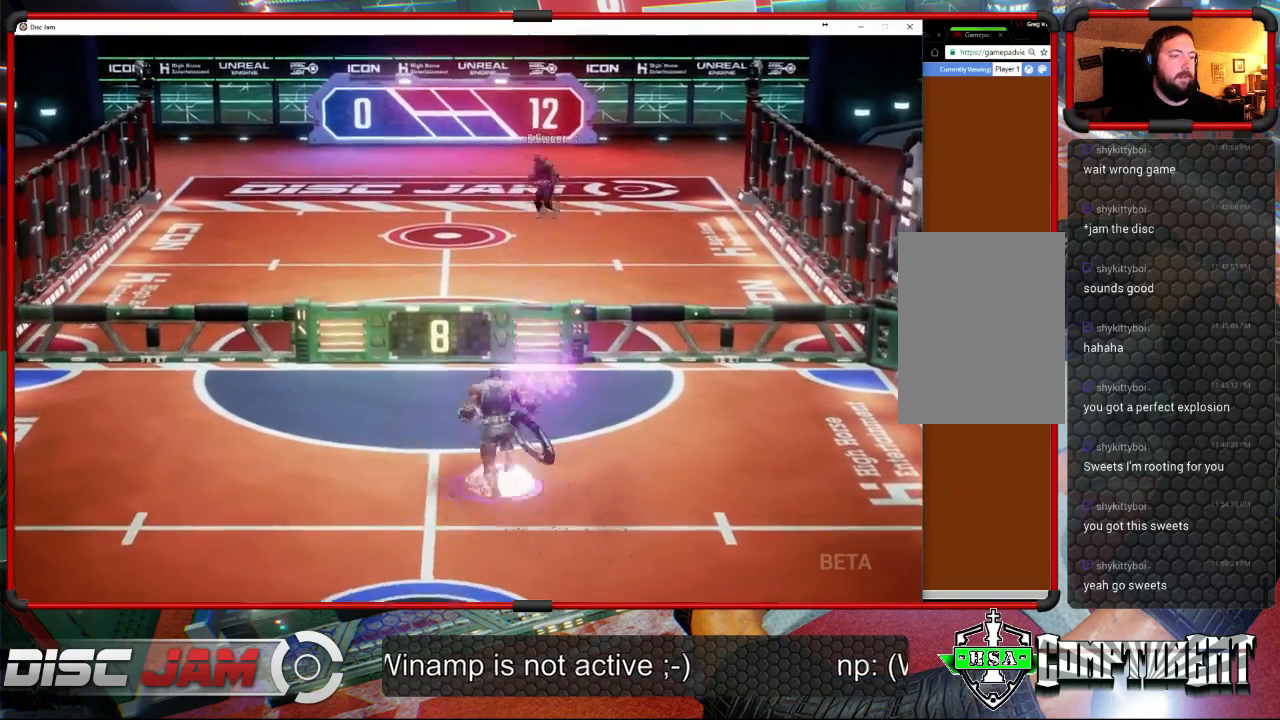
{"buttons": ["A"], "left_stick": "up", "events": [[67, "L3", "down"], [333, "L3", "up"]]}
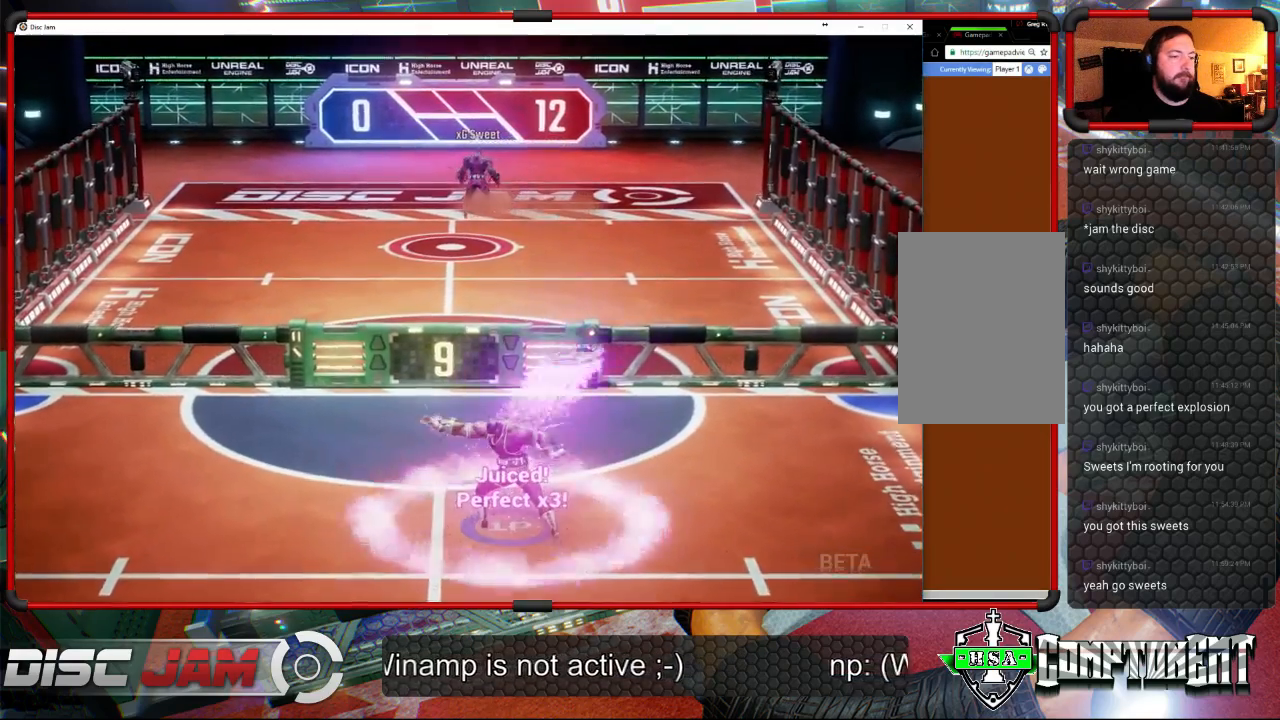
{"buttons": ["A"], "left_stick": "up-right", "events": [[100, "left_stick", "up-right"]]}
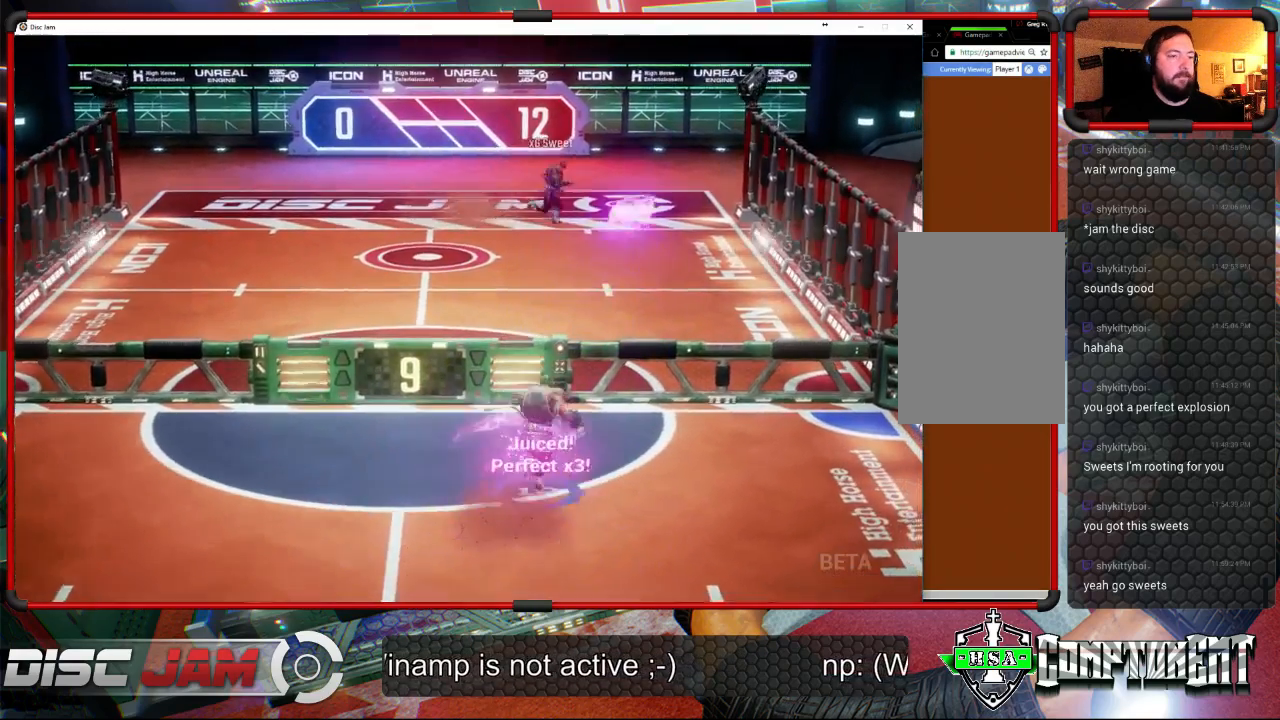
{"buttons": [], "left_stick": "down", "events": [[33, "A", "up"], [100, "left_stick", "down"]]}
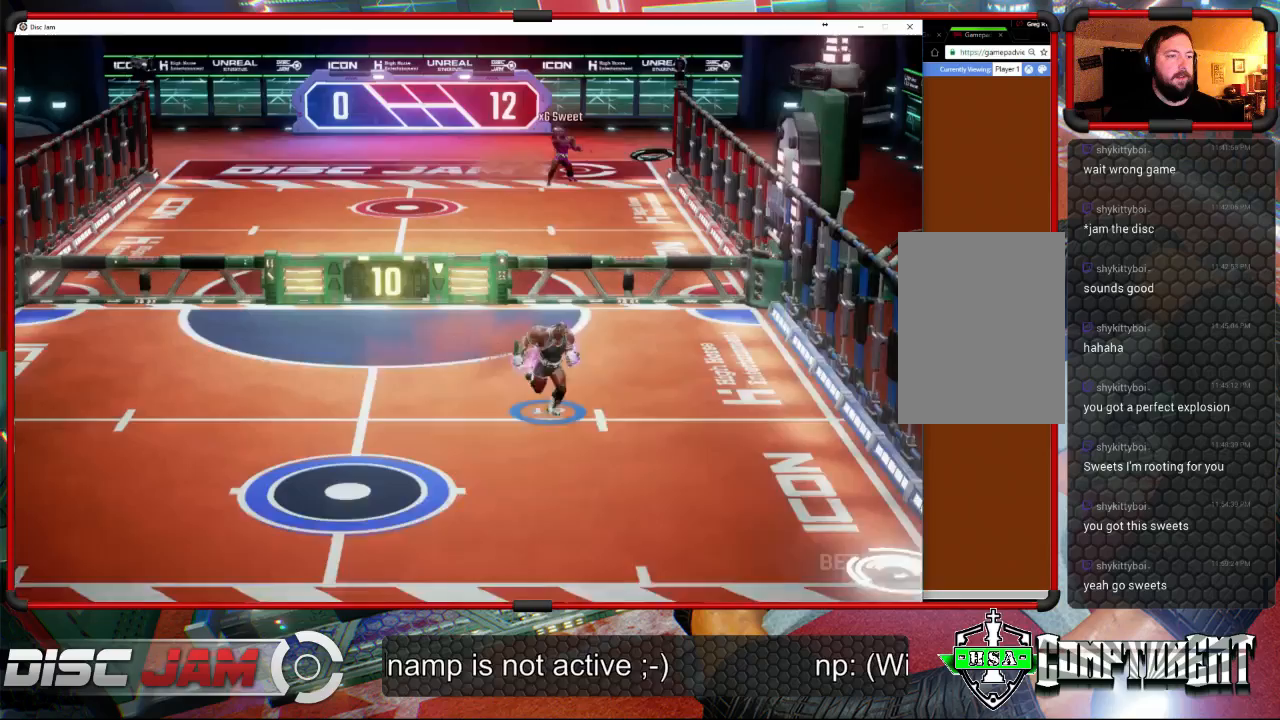
{"buttons": [], "left_stick": "down", "events": []}
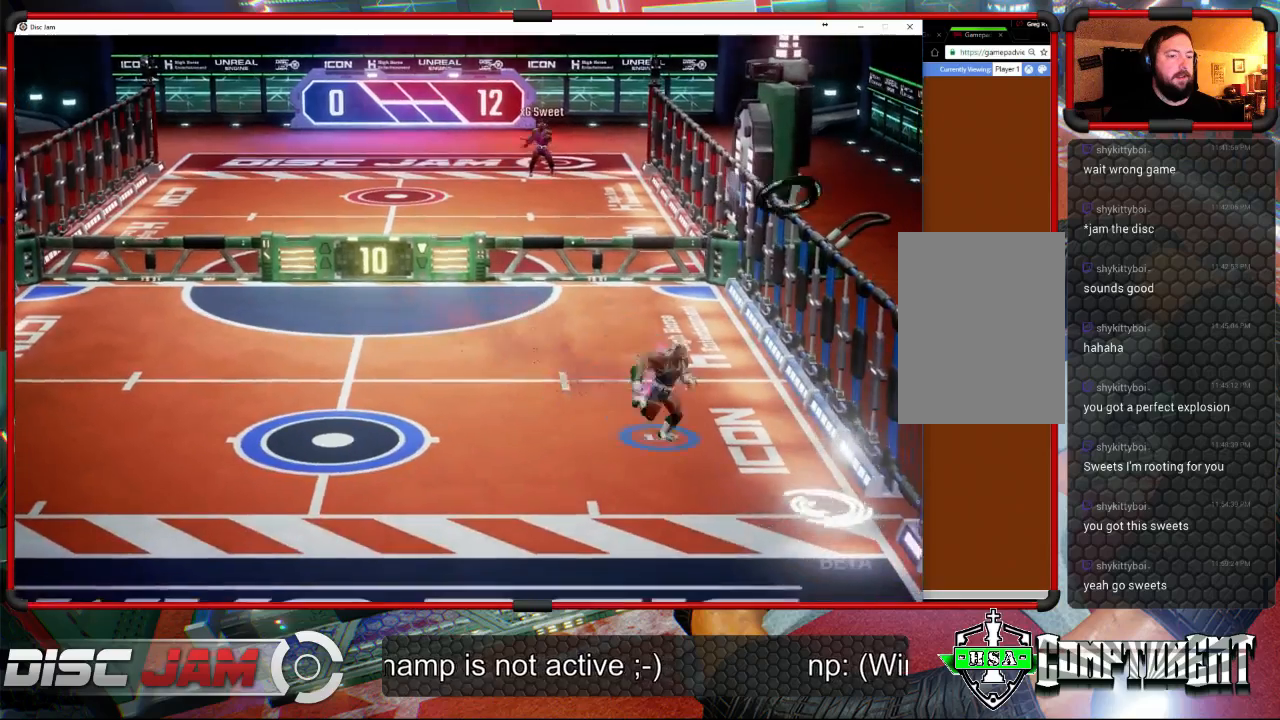
{"buttons": [], "left_stick": "center", "events": [[300, "left_stick", "center"]]}
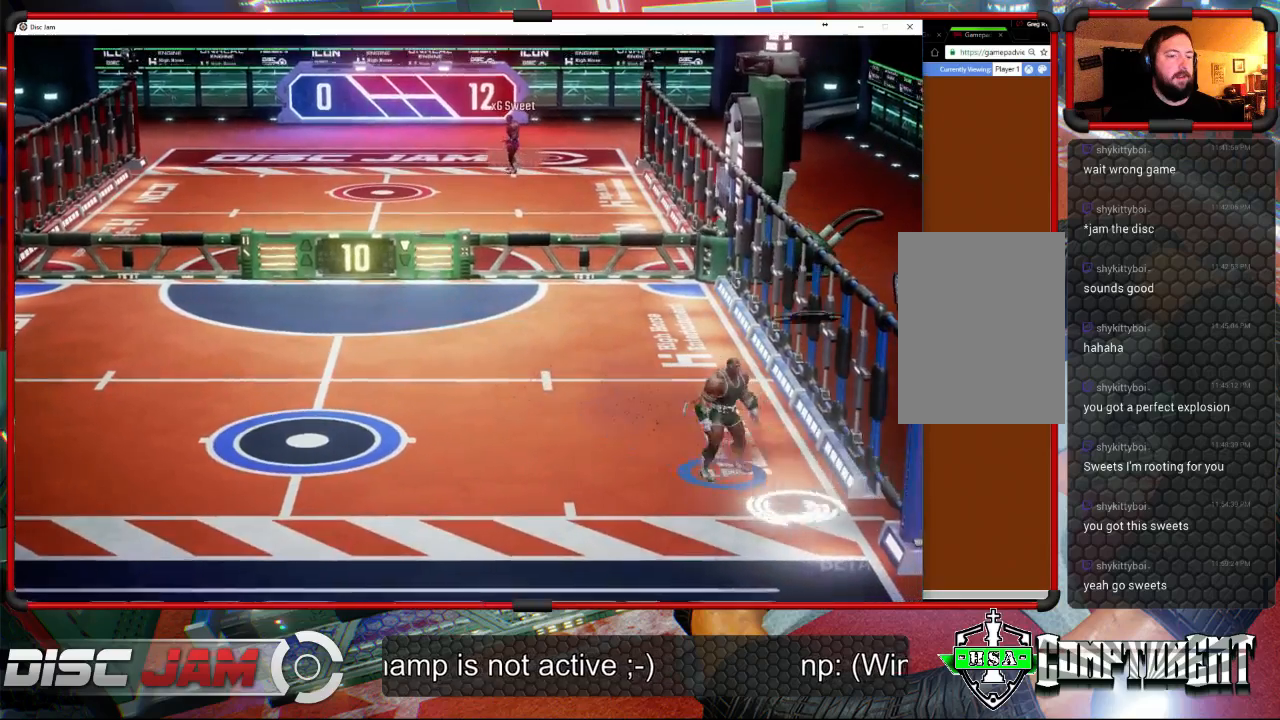
{"buttons": ["A", "L3"], "left_stick": "up", "events": [[67, "left_stick", "down"], [200, "A", "down"], [233, "left_stick", "up"], [267, "A", "up"], [267, "L3", "down"], [300, "A", "down"]]}
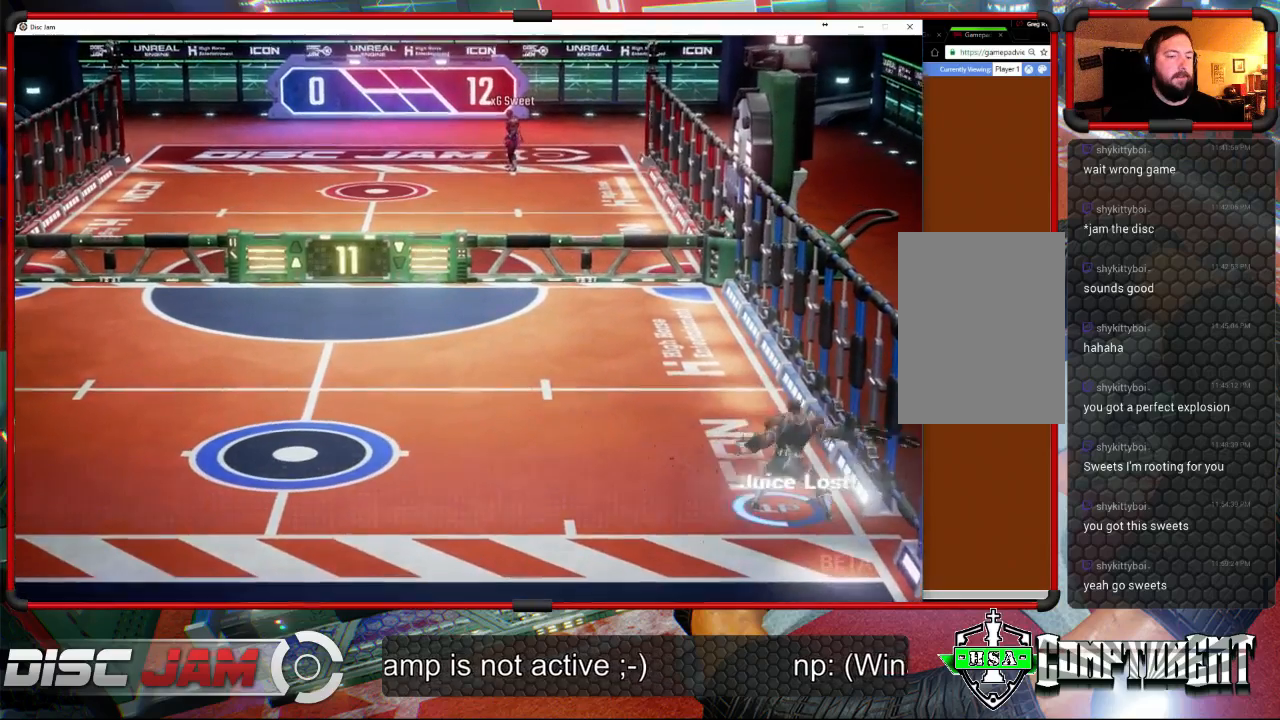
{"buttons": ["A"], "left_stick": "up-left", "events": [[367, "L3", "up"], [433, "left_stick", "up-left"]]}
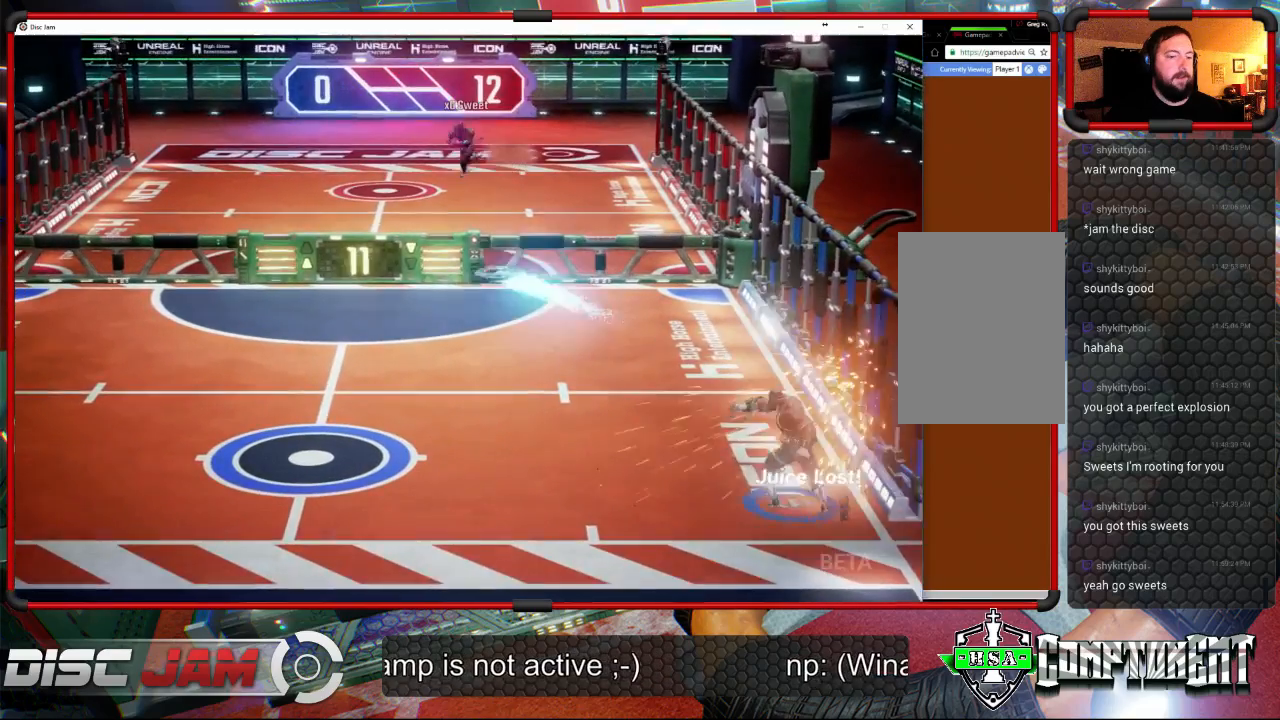
{"buttons": ["X"], "left_stick": "left", "events": [[33, "left_stick", "left"], [67, "A", "up"], [333, "X", "down"]]}
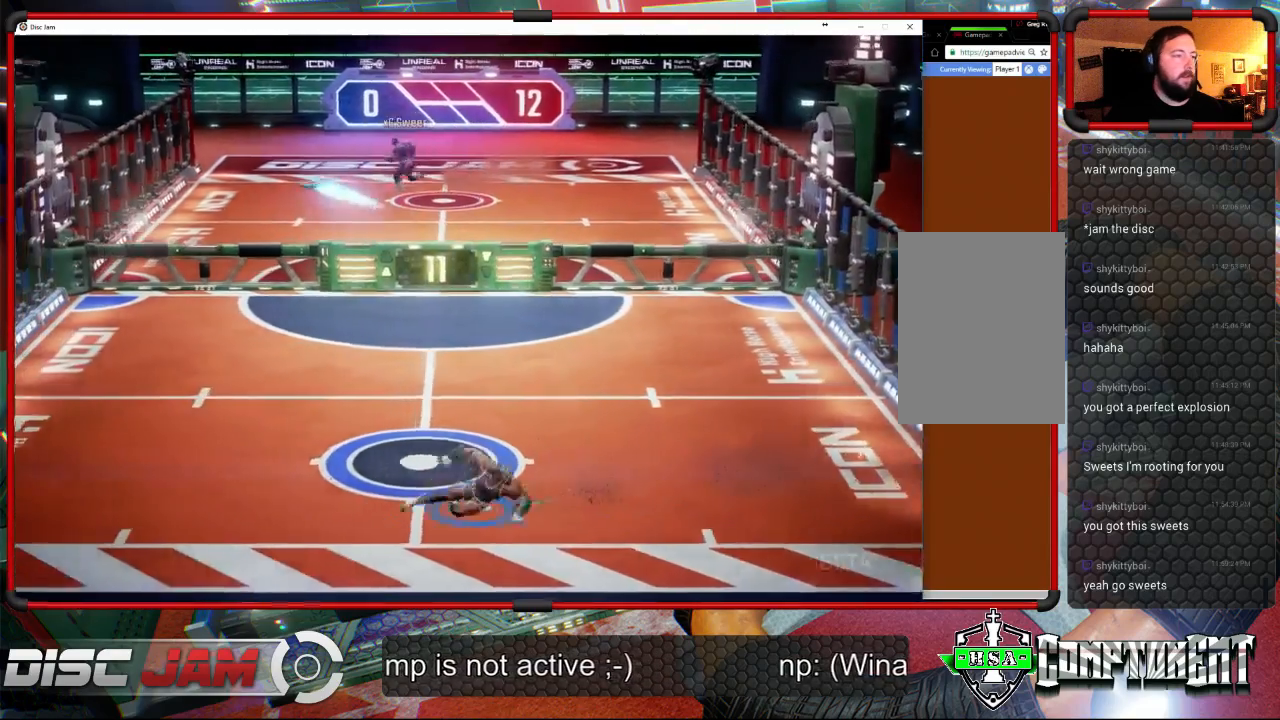
{"buttons": [], "left_stick": "center", "events": [[33, "X", "up"], [100, "left_stick", "up-left"], [333, "left_stick", "center"]]}
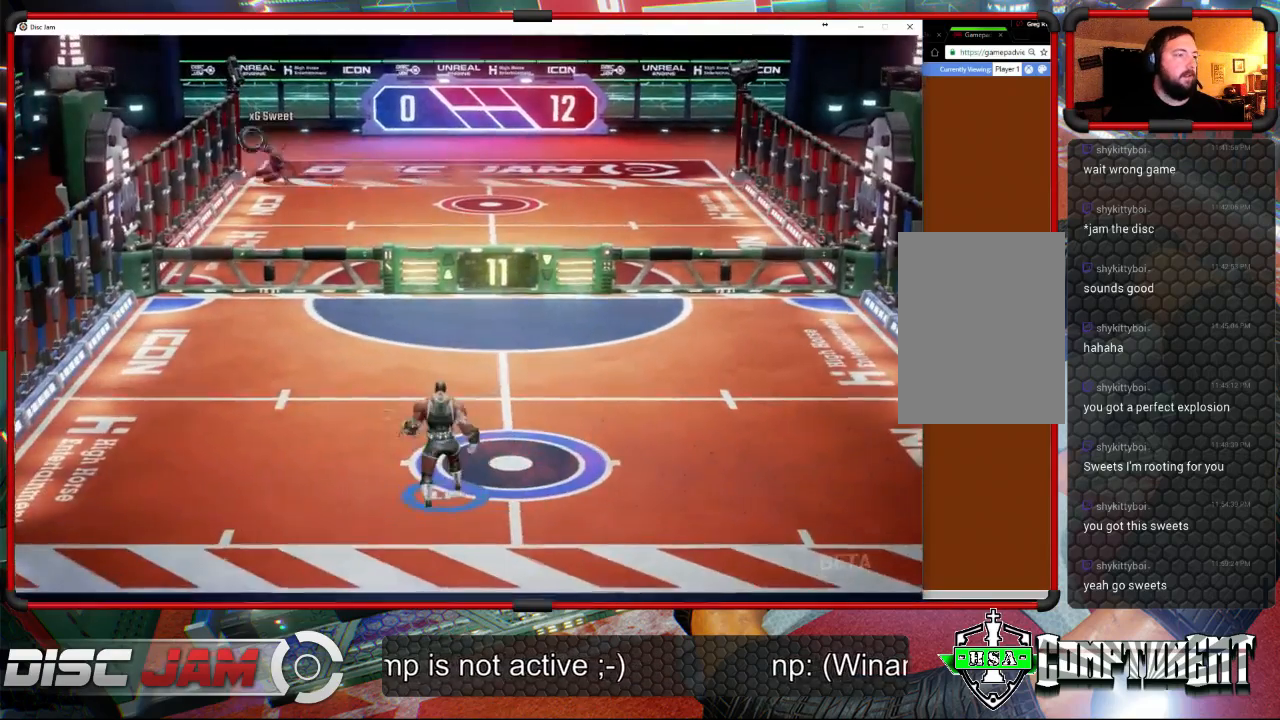
{"buttons": [], "left_stick": "up-left", "events": [[433, "left_stick", "up-left"]]}
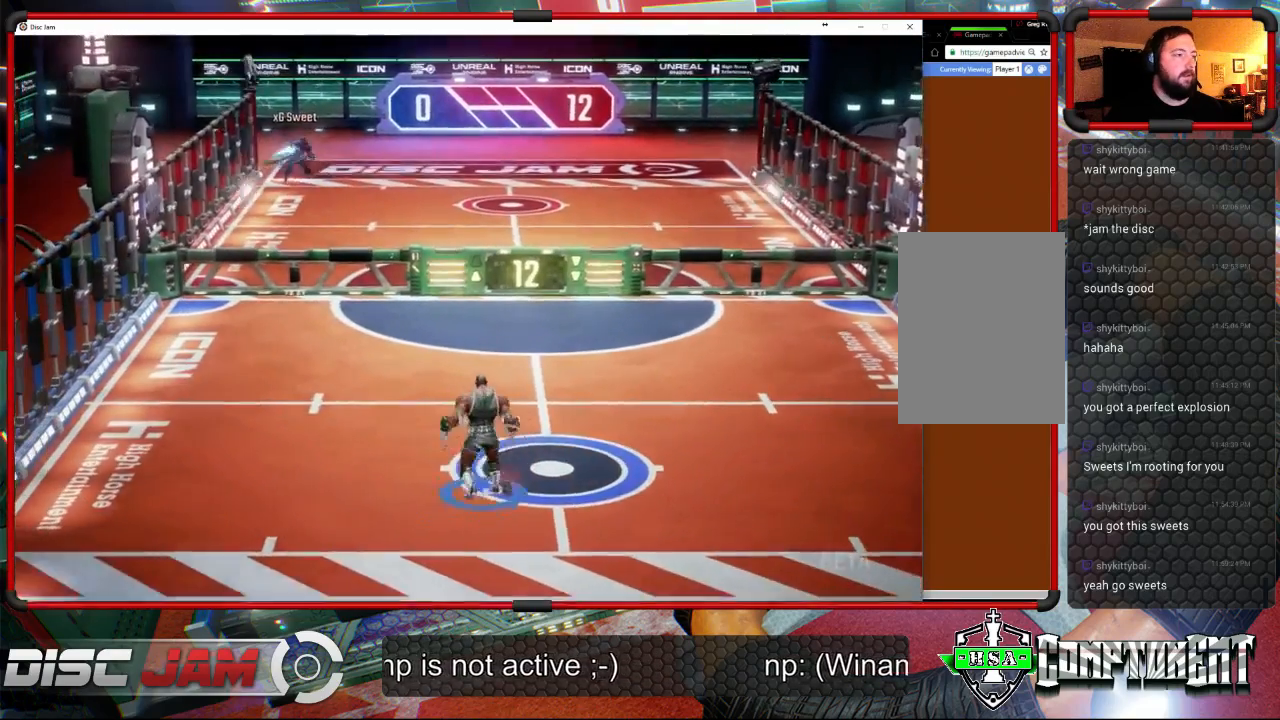
{"buttons": [], "left_stick": "up-left", "events": []}
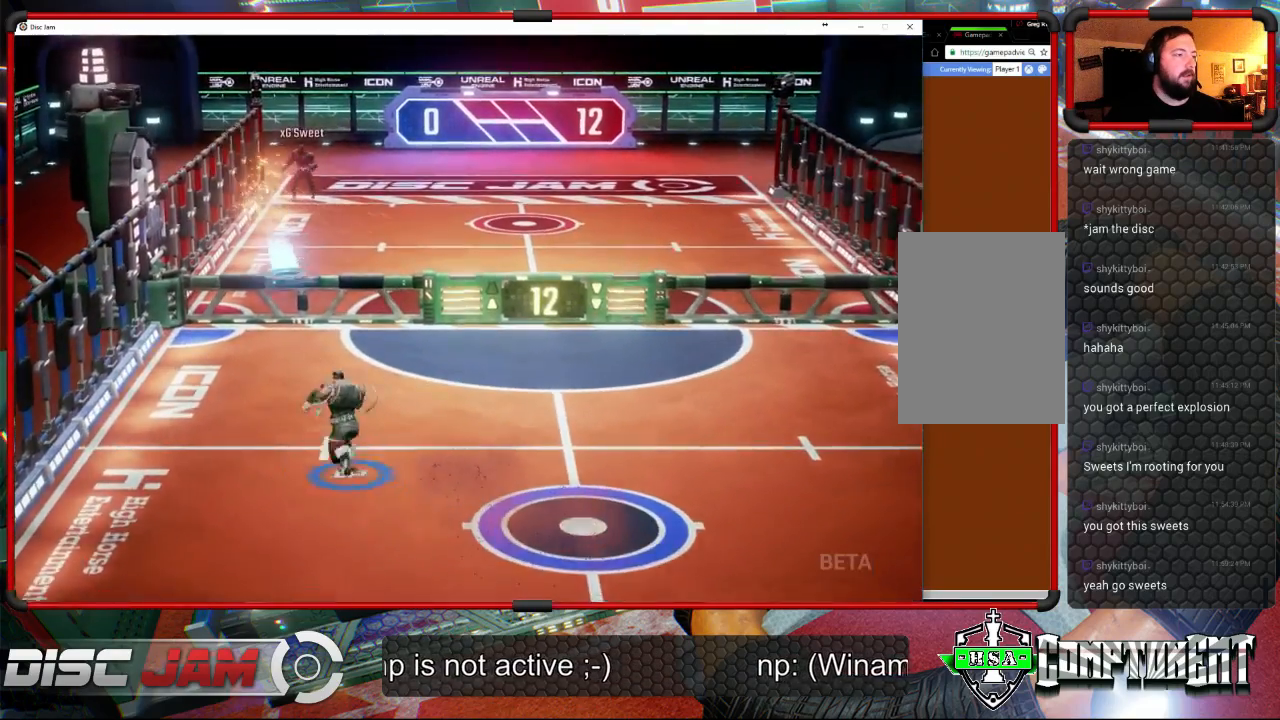
{"buttons": ["A", "L3"], "left_stick": "up-left", "events": [[167, "left_stick", "up"], [233, "A", "down"], [300, "L3", "down"], [333, "left_stick", "up-left"]]}
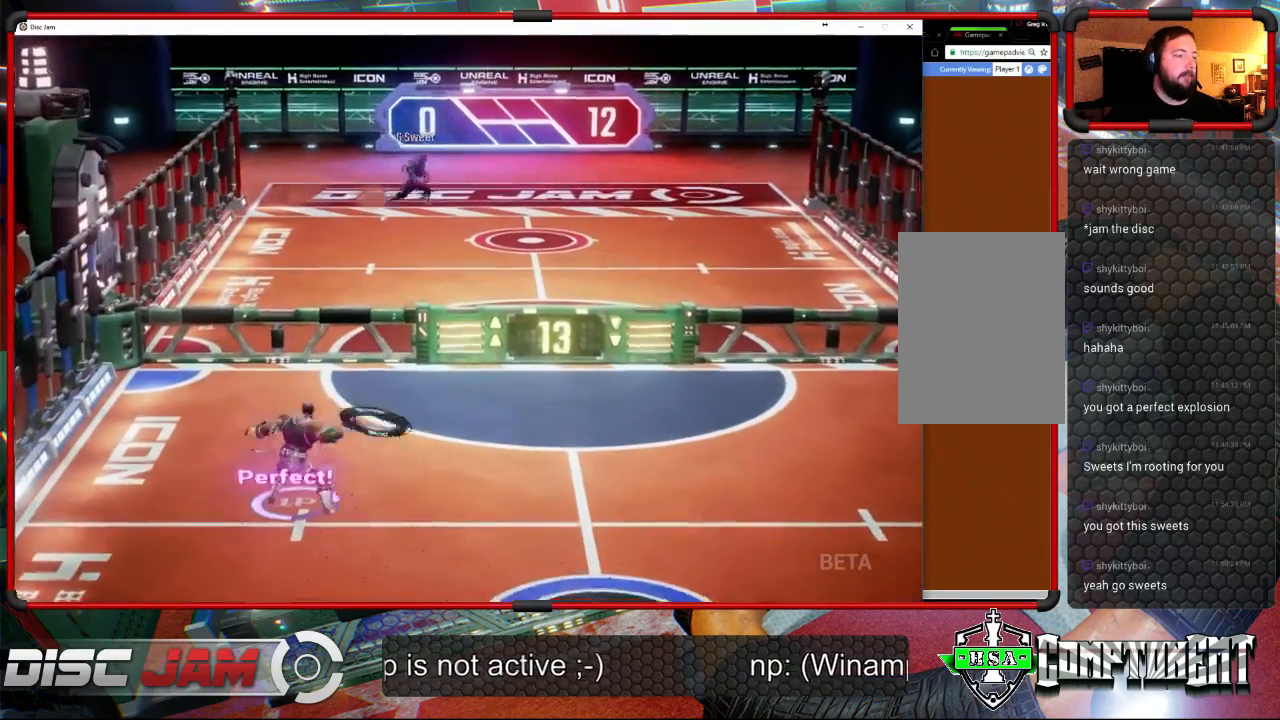
{"buttons": [], "left_stick": "center", "events": [[300, "L3", "up"], [367, "left_stick", "center"], [467, "A", "up"]]}
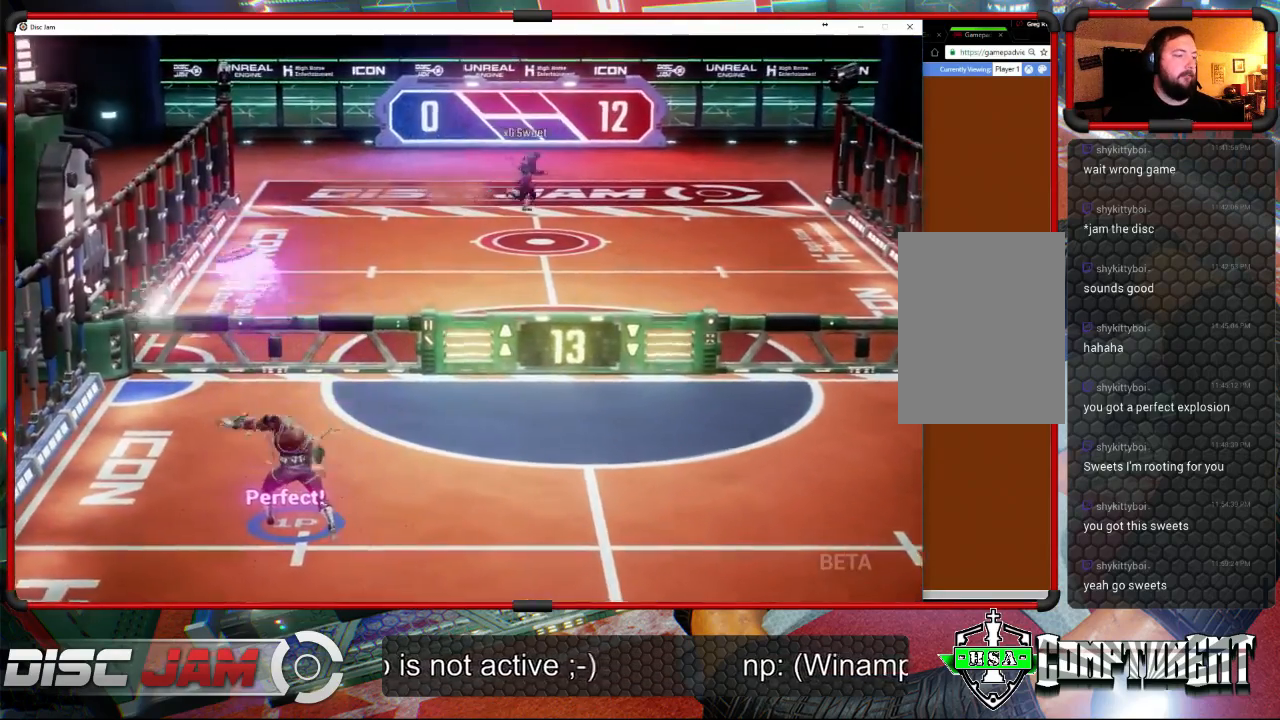
{"buttons": [], "left_stick": "down", "events": [[333, "left_stick", "down"]]}